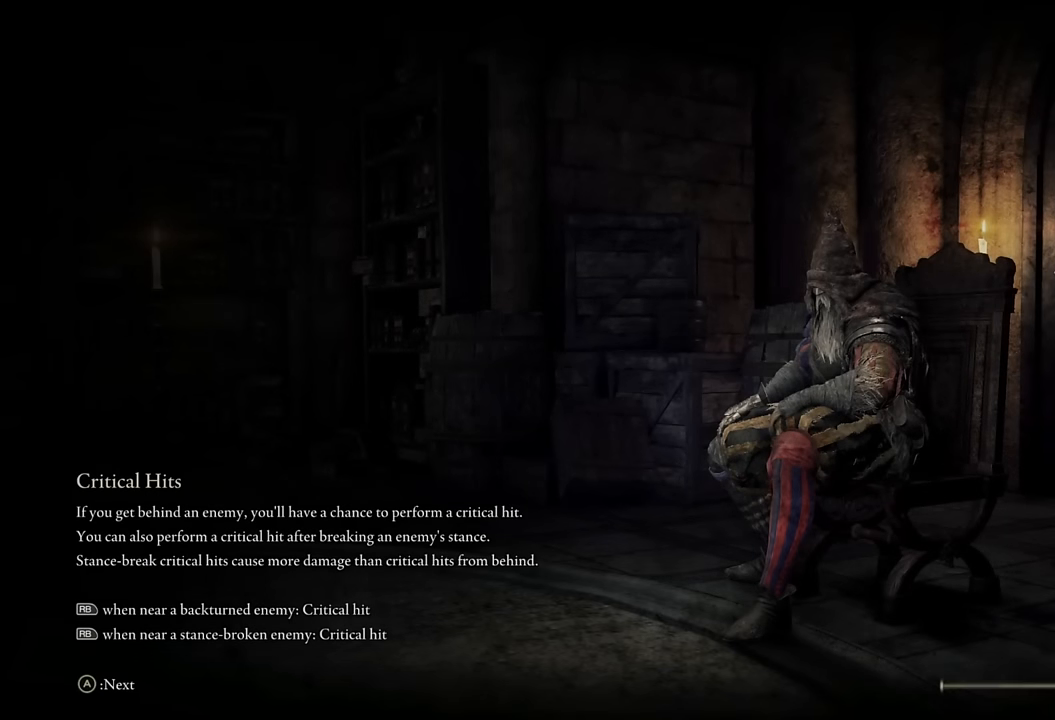
Gameplay with a controller (PlayStation layout); each line is a JSON object with the inputs held at the frame after it. "events" lists button and stick changes between this image and that frame as [ms after this image, input, new state], when the widget could be followed in between.
{"buttons": [], "left_stick": "up", "right_stick": "center", "events": [[450, "left_stick", "up"]]}
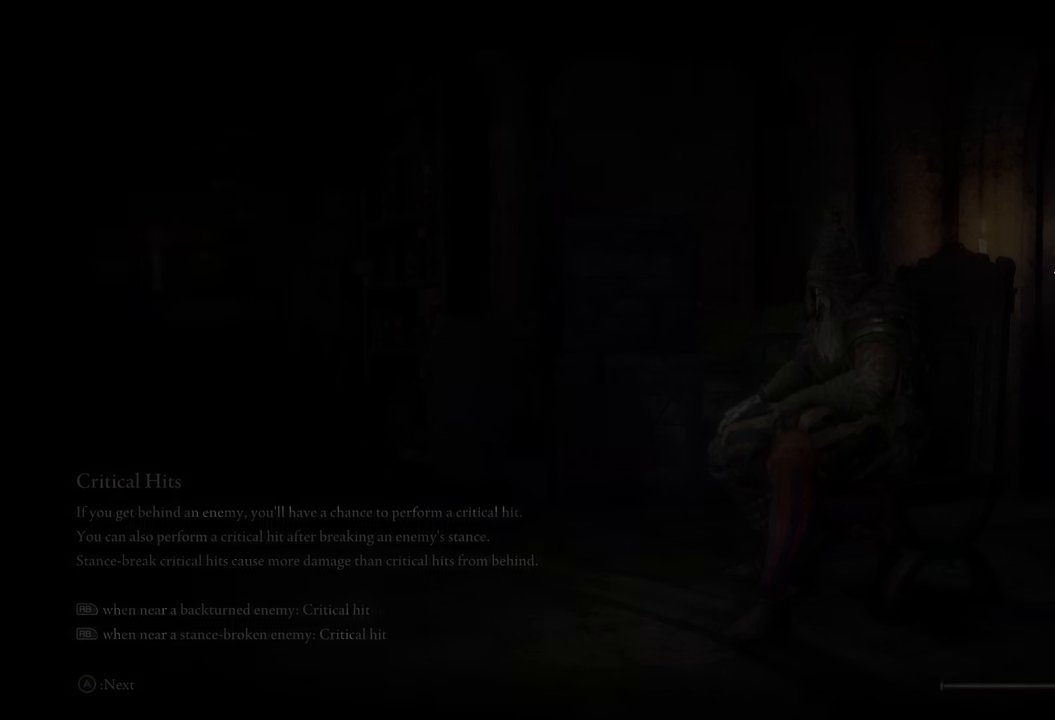
{"buttons": ["CIRCLE"], "left_stick": "up", "right_stick": "center", "events": [[150, "CIRCLE", "down"], [250, "CIRCLE", "up"], [317, "CIRCLE", "down"], [400, "CIRCLE", "up"], [483, "CIRCLE", "down"]]}
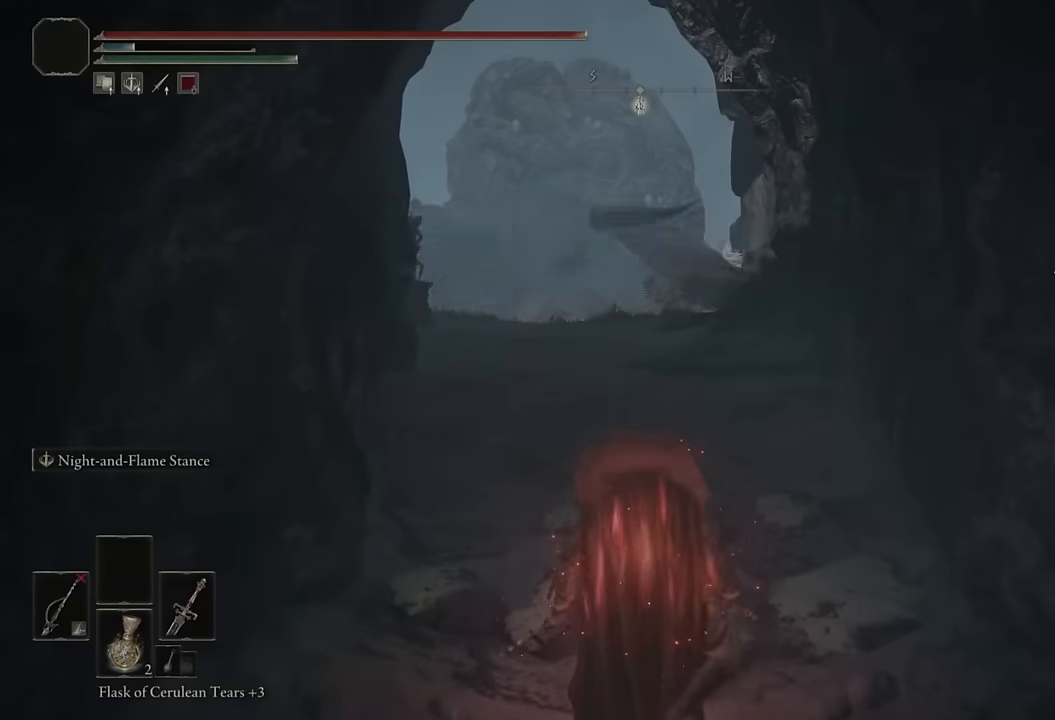
{"buttons": ["CIRCLE"], "left_stick": "up", "right_stick": "center", "events": [[83, "CIRCLE", "up"], [150, "CIRCLE", "down"], [250, "CIRCLE", "up"], [300, "CIRCLE", "down"]]}
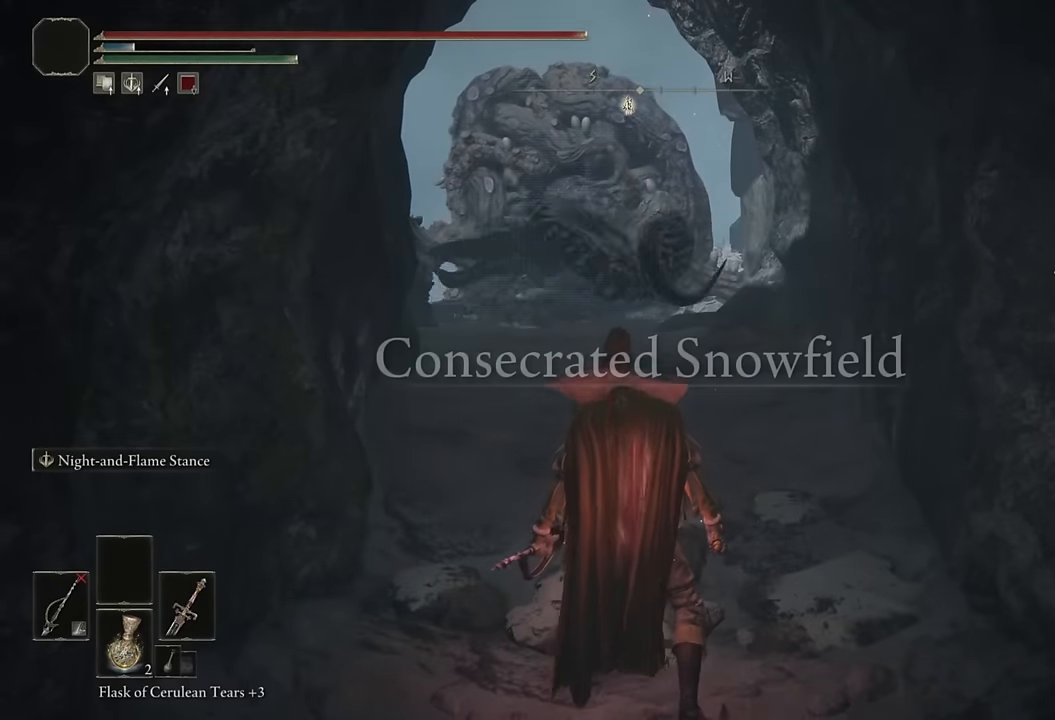
{"buttons": ["CIRCLE", "TRIANGLE"], "left_stick": "up", "right_stick": "center", "events": [[250, "TRIANGLE", "down"]]}
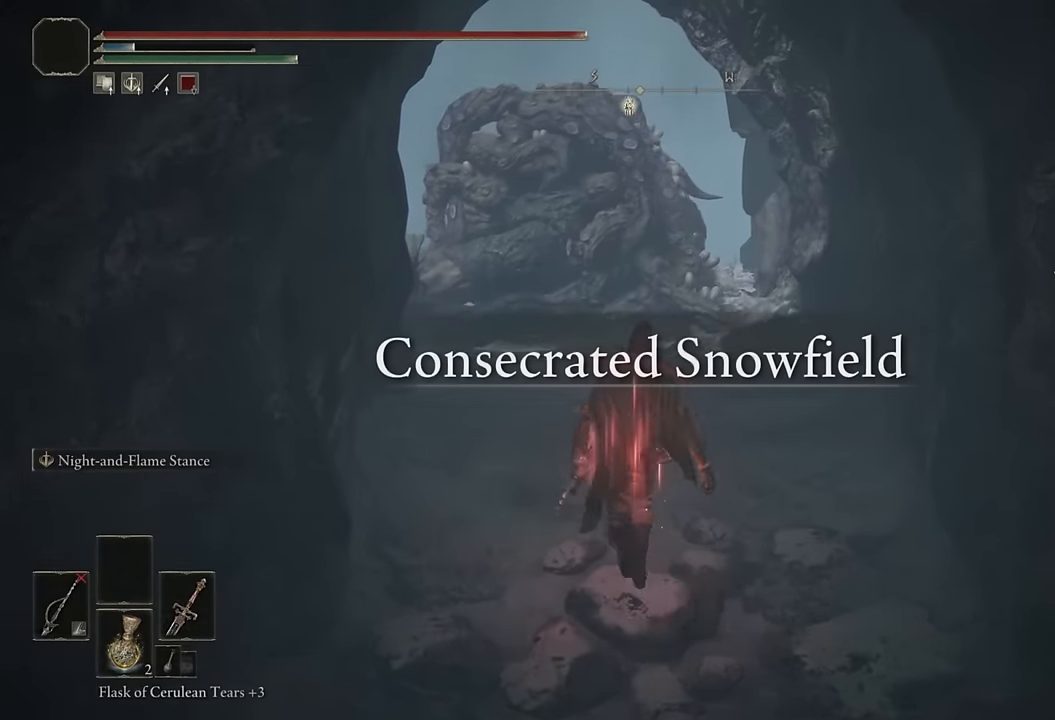
{"buttons": ["CIRCLE", "TRIANGLE"], "left_stick": "up", "right_stick": "center", "events": []}
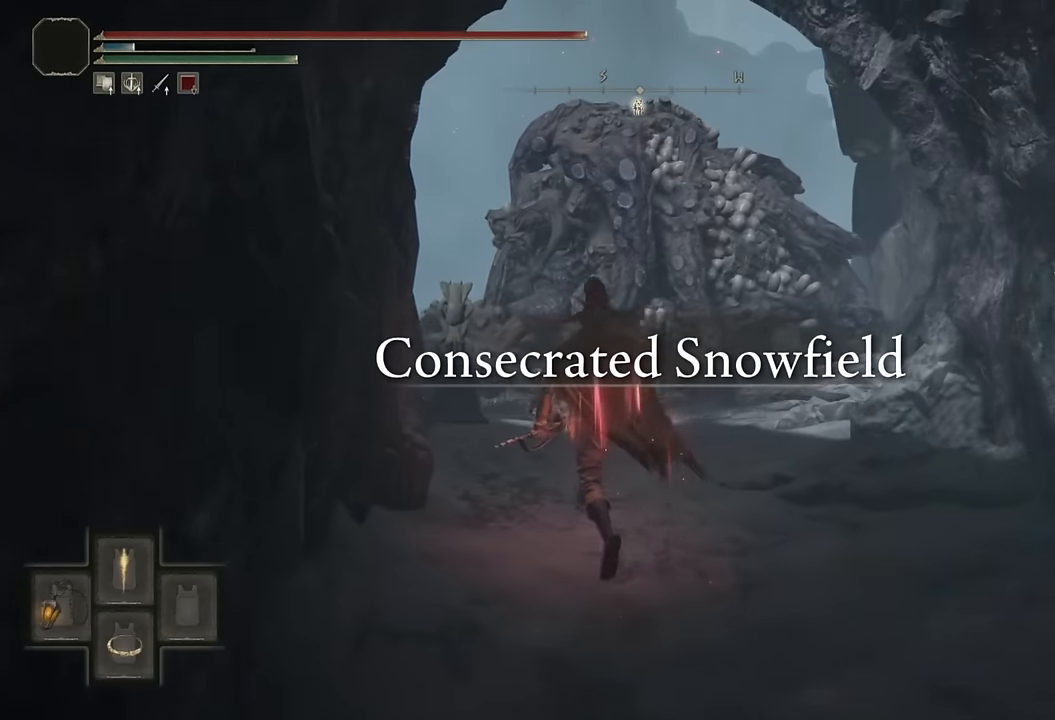
{"buttons": ["CIRCLE", "TRIANGLE"], "left_stick": "up", "right_stick": "center", "events": [[317, "TRIANGLE", "up"], [367, "TRIANGLE", "down"]]}
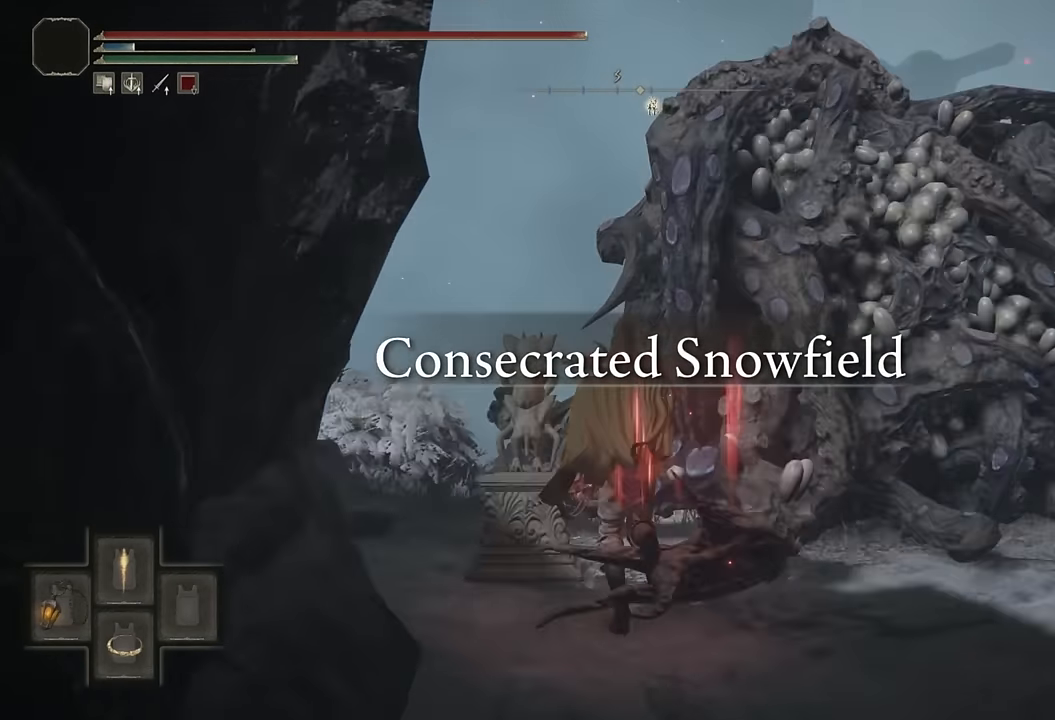
{"buttons": [], "left_stick": "up", "right_stick": "center", "events": [[400, "CIRCLE", "up"], [417, "TRIANGLE", "up"]]}
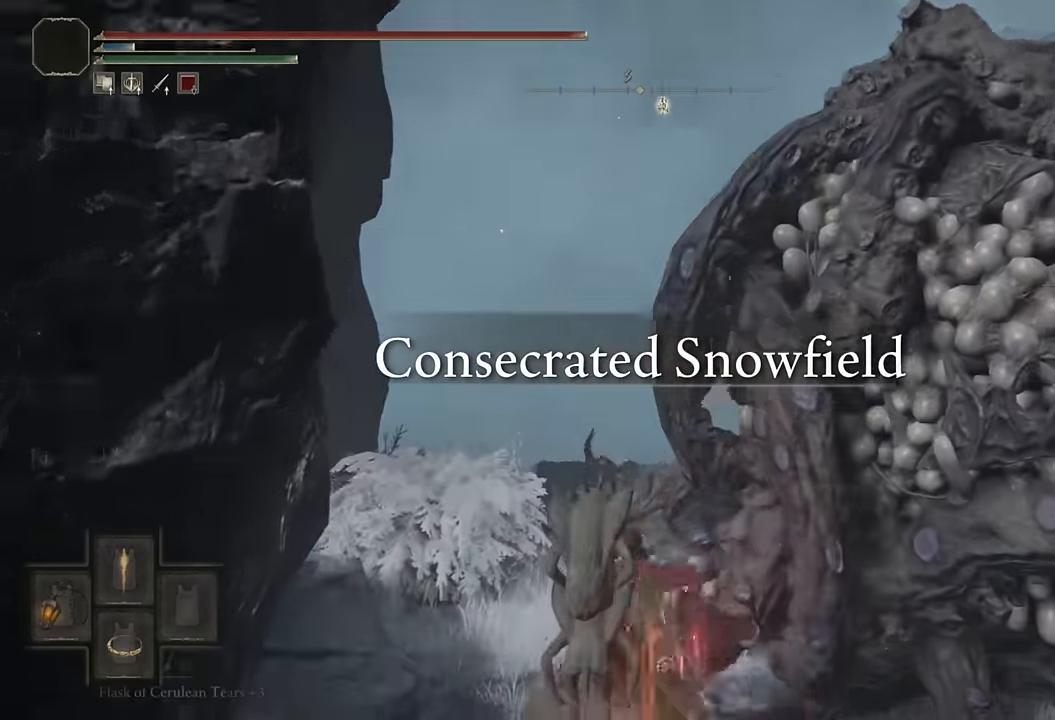
{"buttons": [], "left_stick": "up", "right_stick": "down-left", "events": [[150, "right_stick", "down-left"], [267, "right_stick", "center"], [417, "right_stick", "down-left"]]}
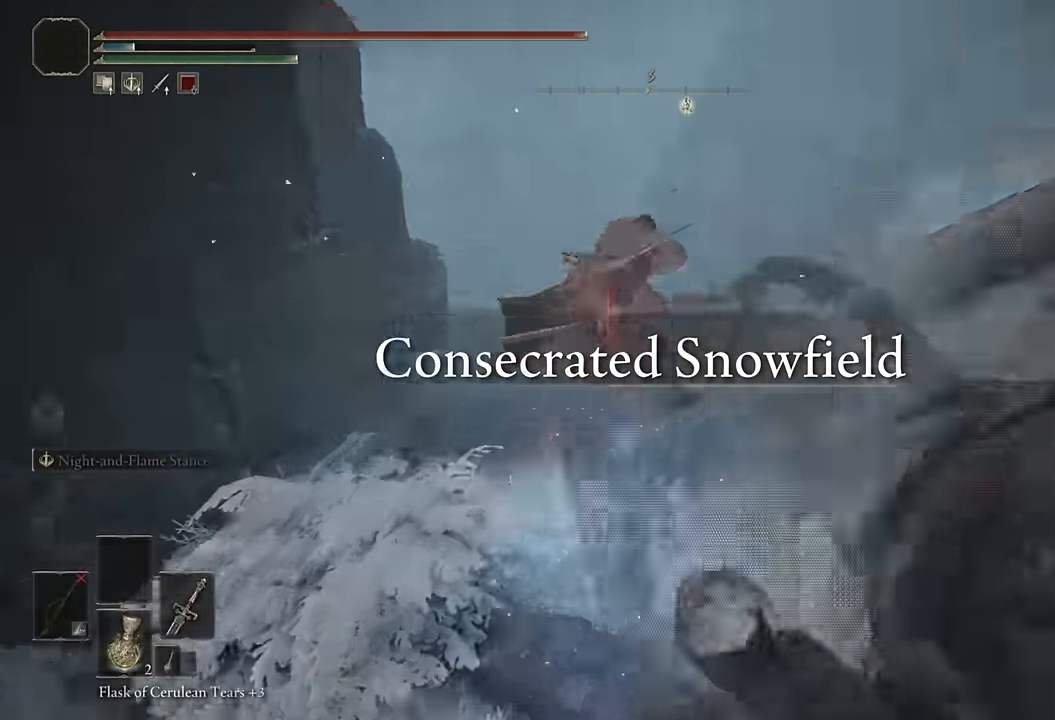
{"buttons": ["CIRCLE"], "left_stick": "up", "right_stick": "center", "events": [[50, "right_stick", "center"], [200, "CIRCLE", "down"], [300, "CIRCLE", "up"], [350, "CIRCLE", "down"], [433, "CIRCLE", "up"], [500, "CIRCLE", "down"]]}
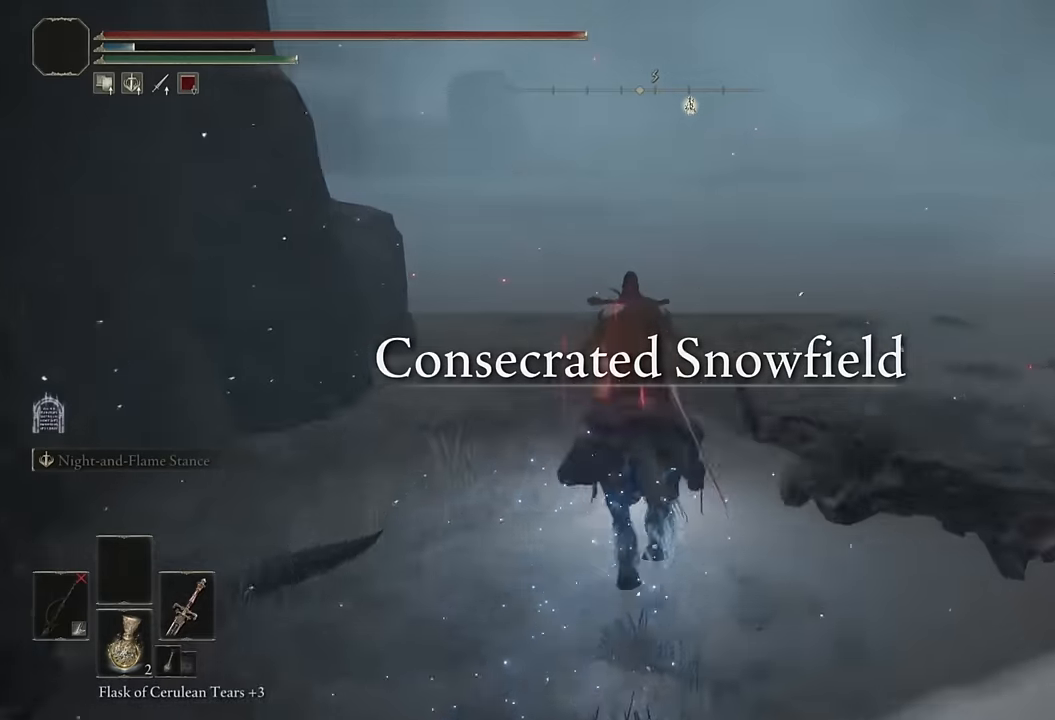
{"buttons": [], "left_stick": "up", "right_stick": "left", "events": [[83, "CIRCLE", "up"], [150, "CIRCLE", "down"], [233, "CIRCLE", "up"], [333, "right_stick", "left"]]}
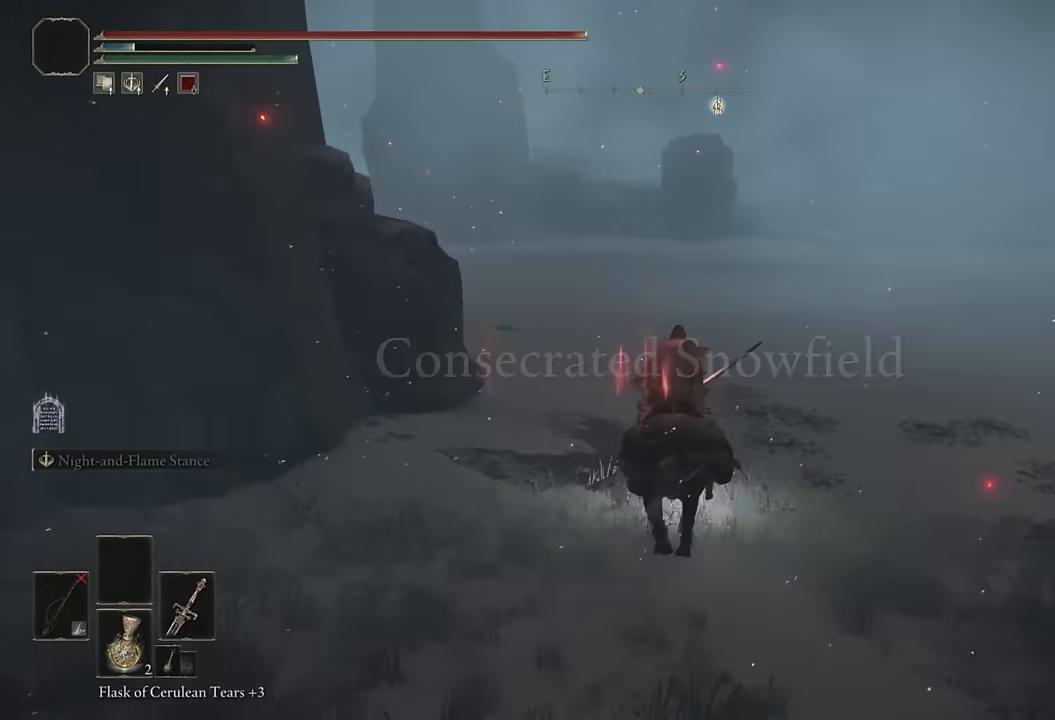
{"buttons": [], "left_stick": "up", "right_stick": "center", "events": [[133, "right_stick", "center"], [300, "CIRCLE", "down"], [383, "CIRCLE", "up"]]}
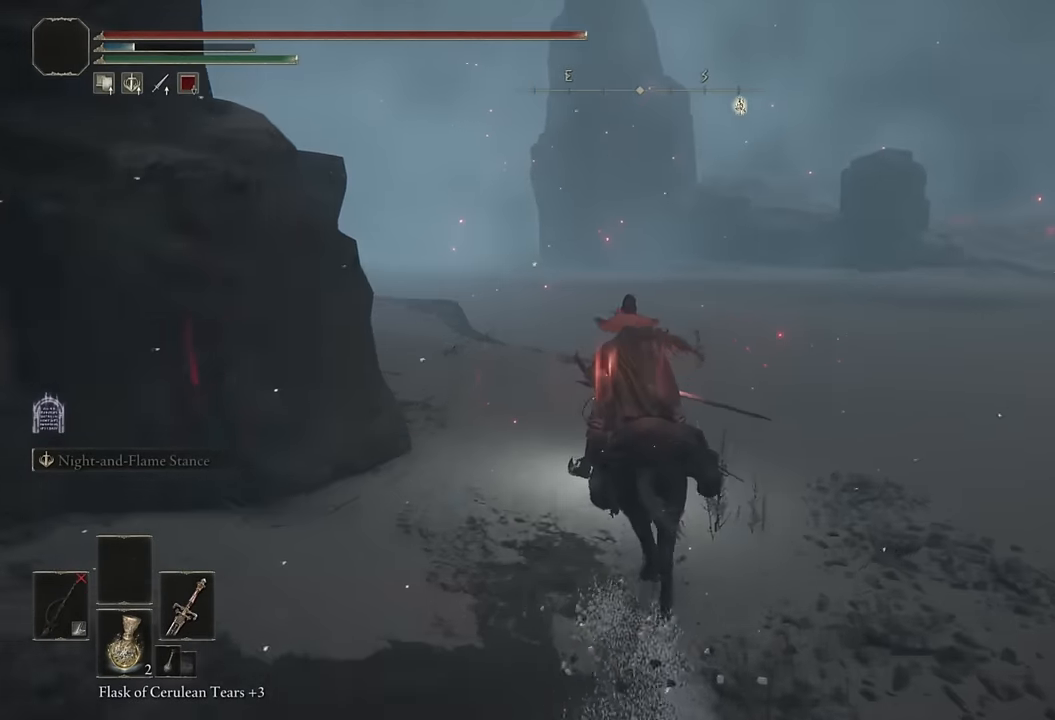
{"buttons": [], "left_stick": "up", "right_stick": "down-left", "events": [[433, "right_stick", "down-left"]]}
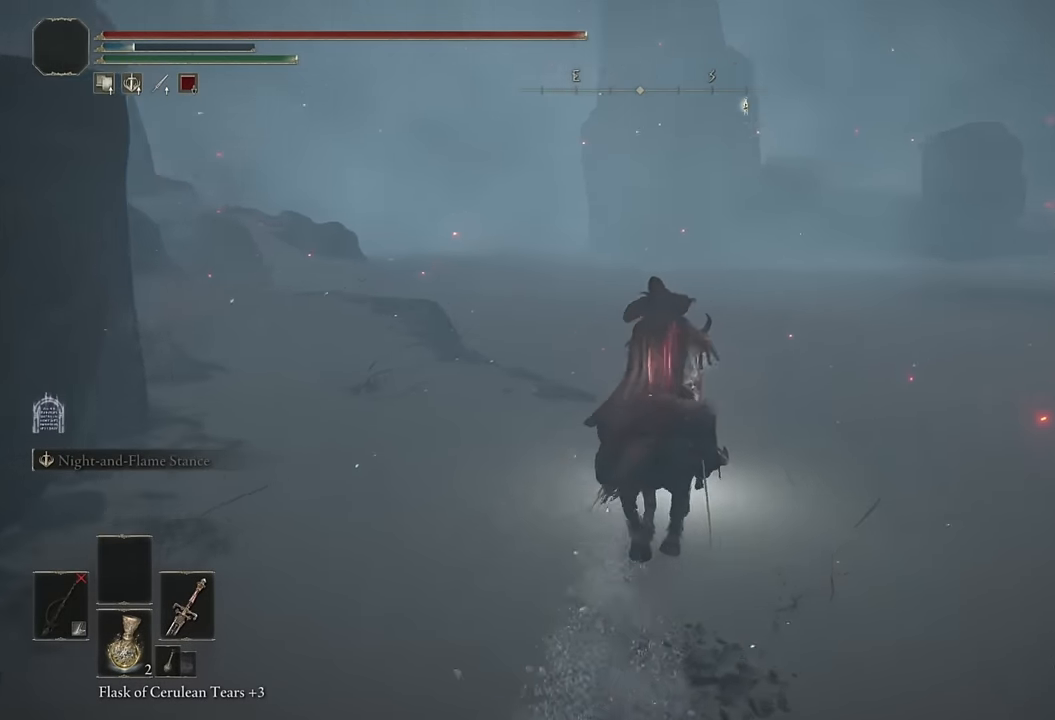
{"buttons": [], "left_stick": "up", "right_stick": "center", "events": [[66, "right_stick", "center"], [200, "right_stick", "left"], [316, "right_stick", "center"]]}
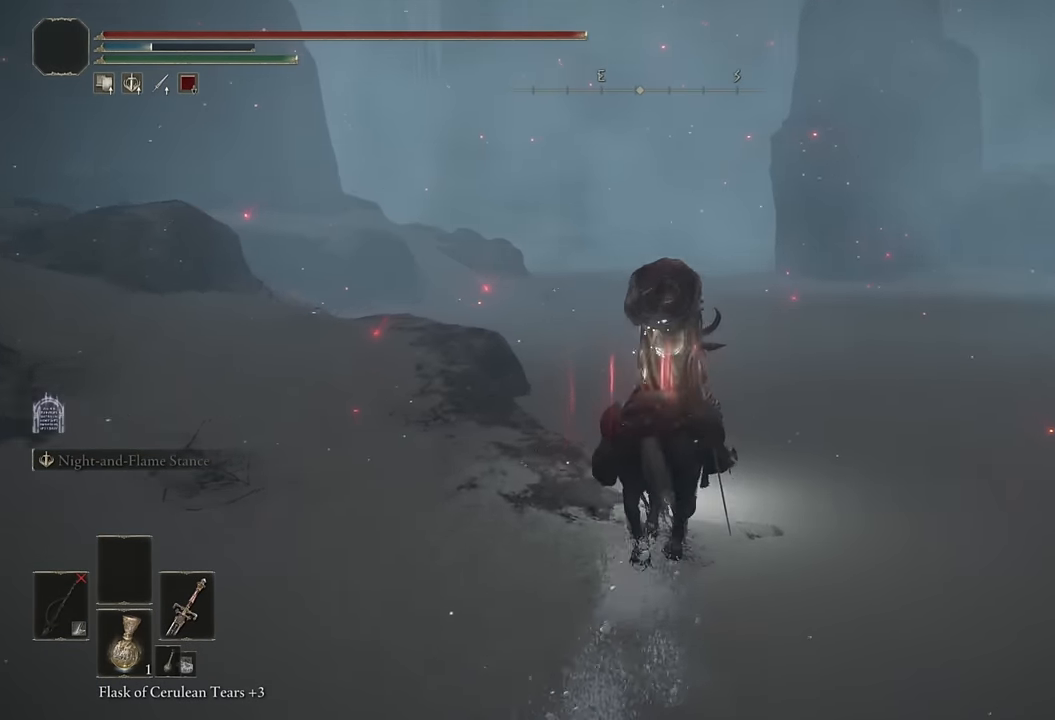
{"buttons": [], "left_stick": "up", "right_stick": "center", "events": [[33, "right_stick", "left"], [150, "right_stick", "center"], [283, "right_stick", "left"], [383, "right_stick", "center"]]}
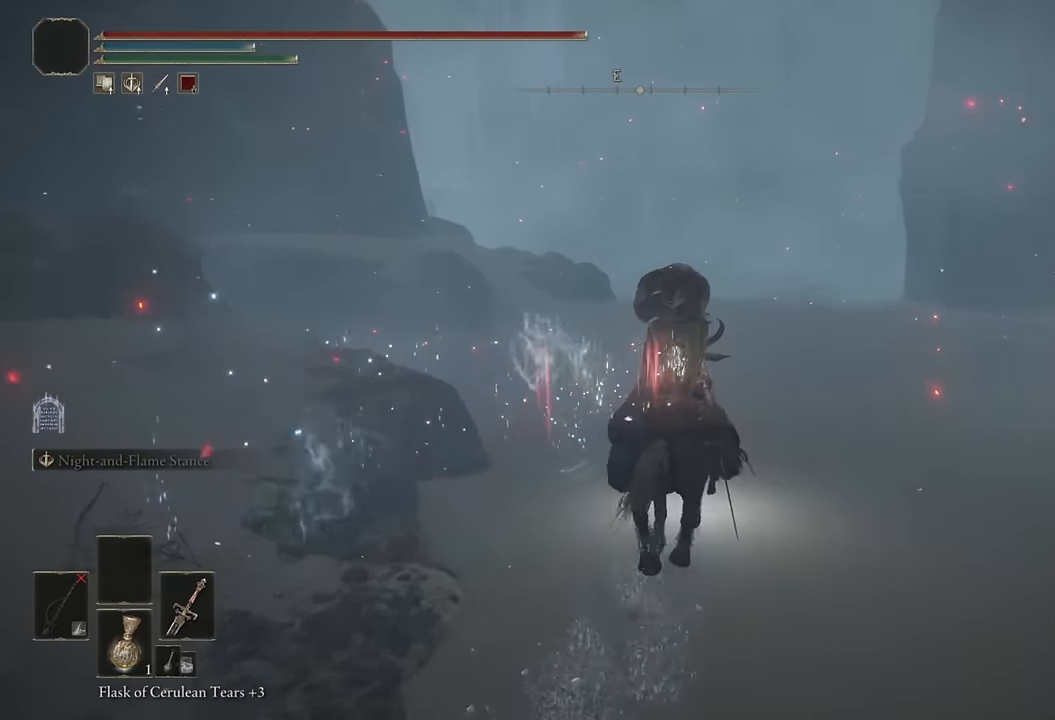
{"buttons": [], "left_stick": "up", "right_stick": "center", "events": [[100, "CIRCLE", "down"], [183, "CIRCLE", "up"], [250, "CIRCLE", "down"], [333, "CIRCLE", "up"]]}
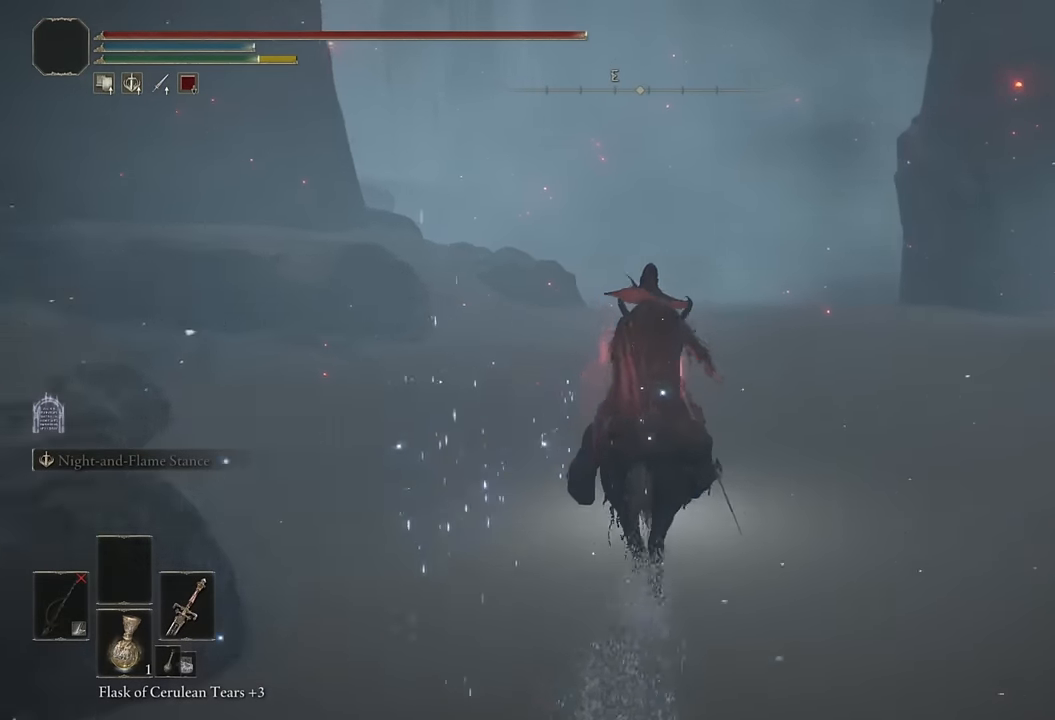
{"buttons": [], "left_stick": "up", "right_stick": "center", "events": []}
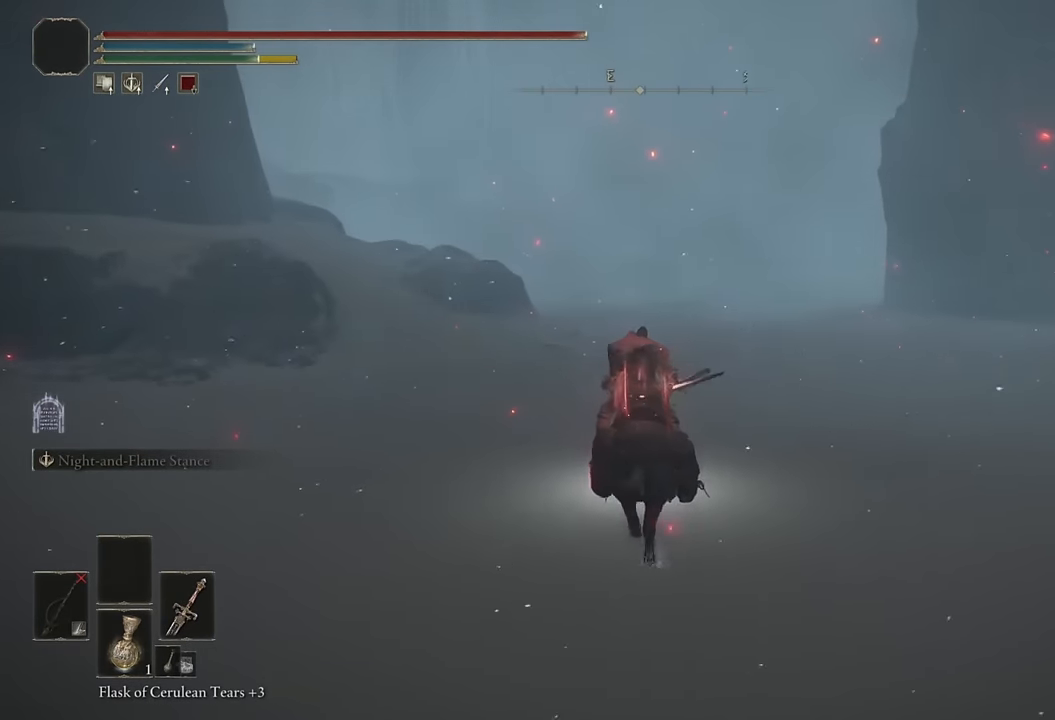
{"buttons": [], "left_stick": "up", "right_stick": "center", "events": [[183, "CIRCLE", "down"], [266, "CIRCLE", "up"], [350, "CIRCLE", "down"], [433, "CIRCLE", "up"]]}
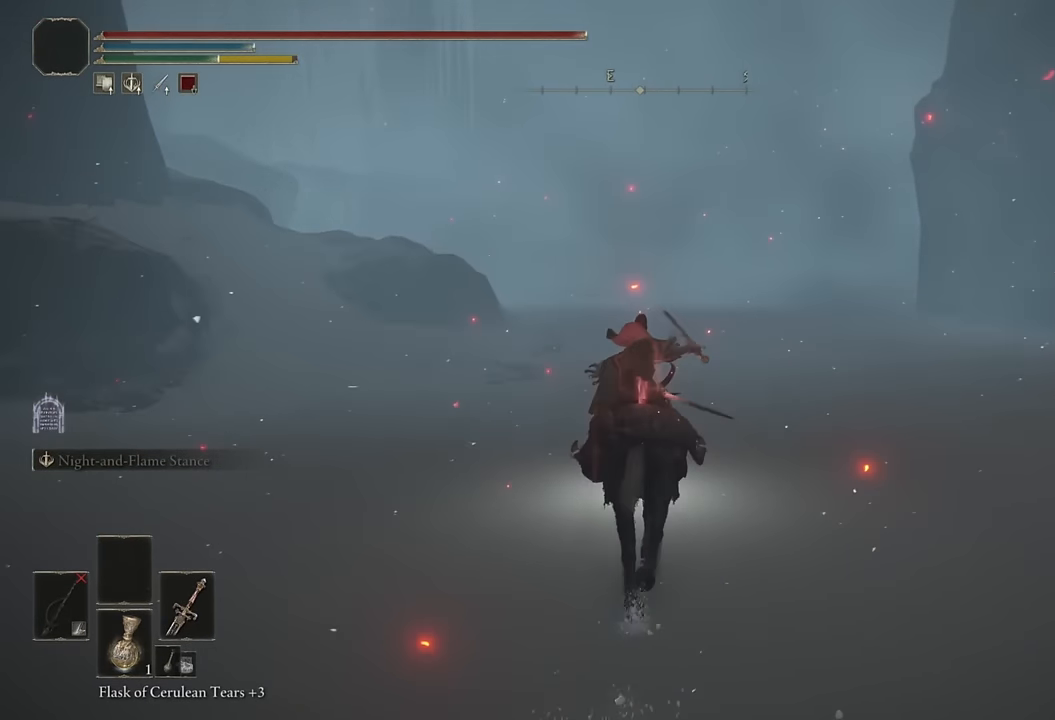
{"buttons": [], "left_stick": "up", "right_stick": "center", "events": [[266, "right_stick", "down"], [366, "right_stick", "center"]]}
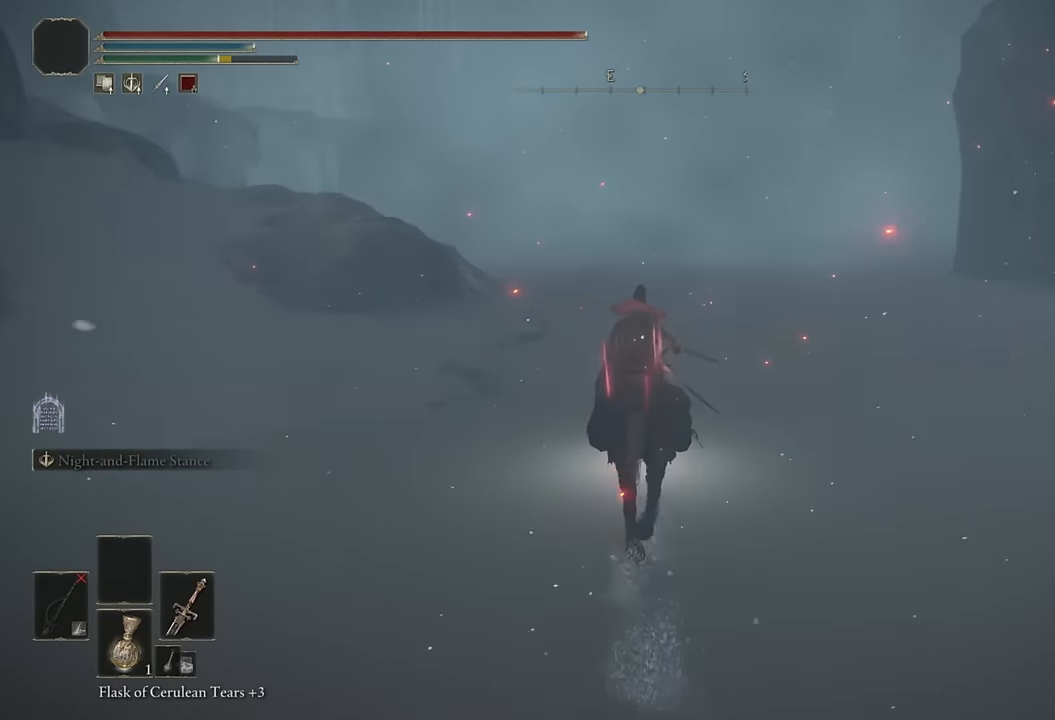
{"buttons": [], "left_stick": "up", "right_stick": "left", "events": [[133, "CIRCLE", "down"], [233, "CIRCLE", "up"], [466, "right_stick", "left"]]}
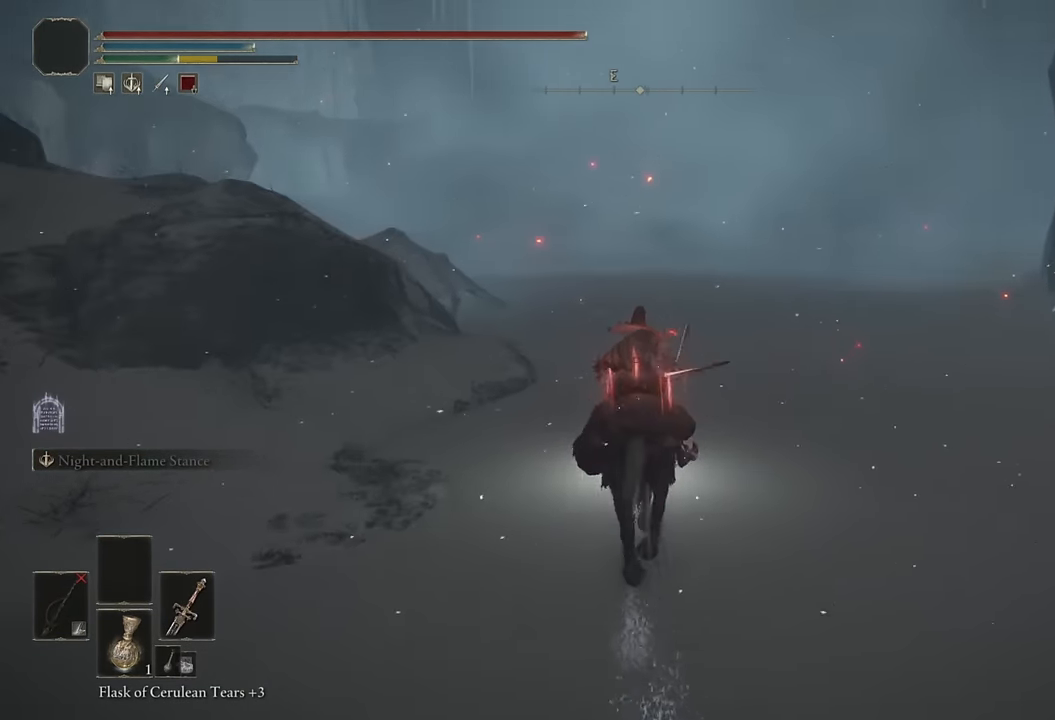
{"buttons": ["CIRCLE"], "left_stick": "up", "right_stick": "center", "events": [[200, "right_stick", "center"], [483, "CIRCLE", "down"]]}
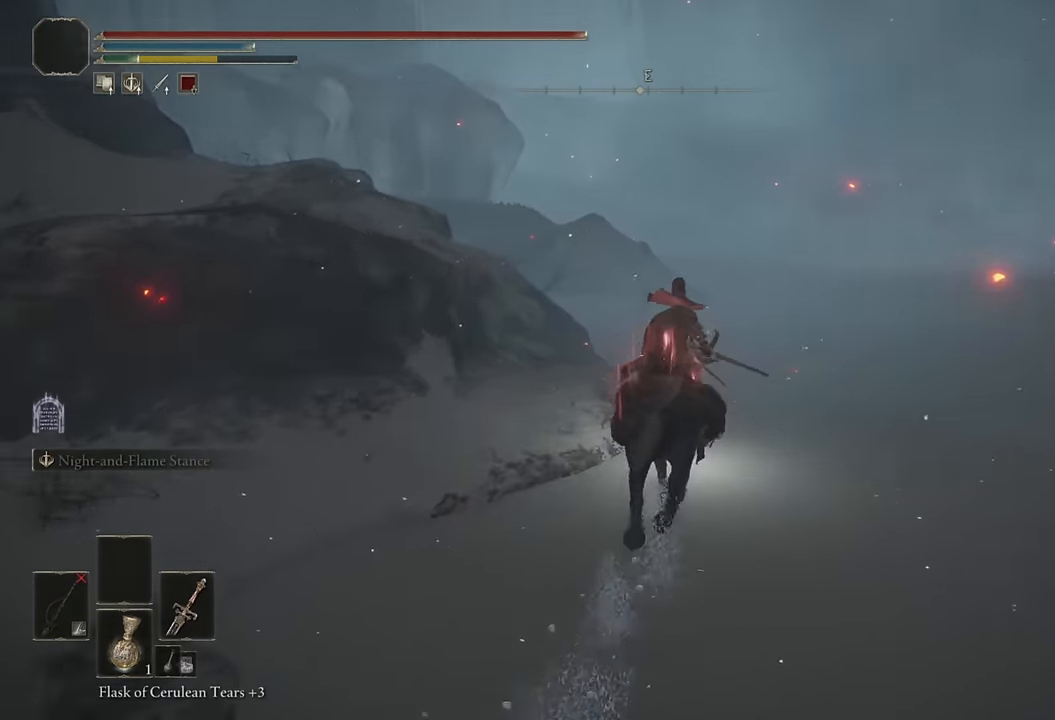
{"buttons": [], "left_stick": "up", "right_stick": "center", "events": [[100, "CIRCLE", "up"], [216, "right_stick", "down-left"], [333, "right_stick", "center"]]}
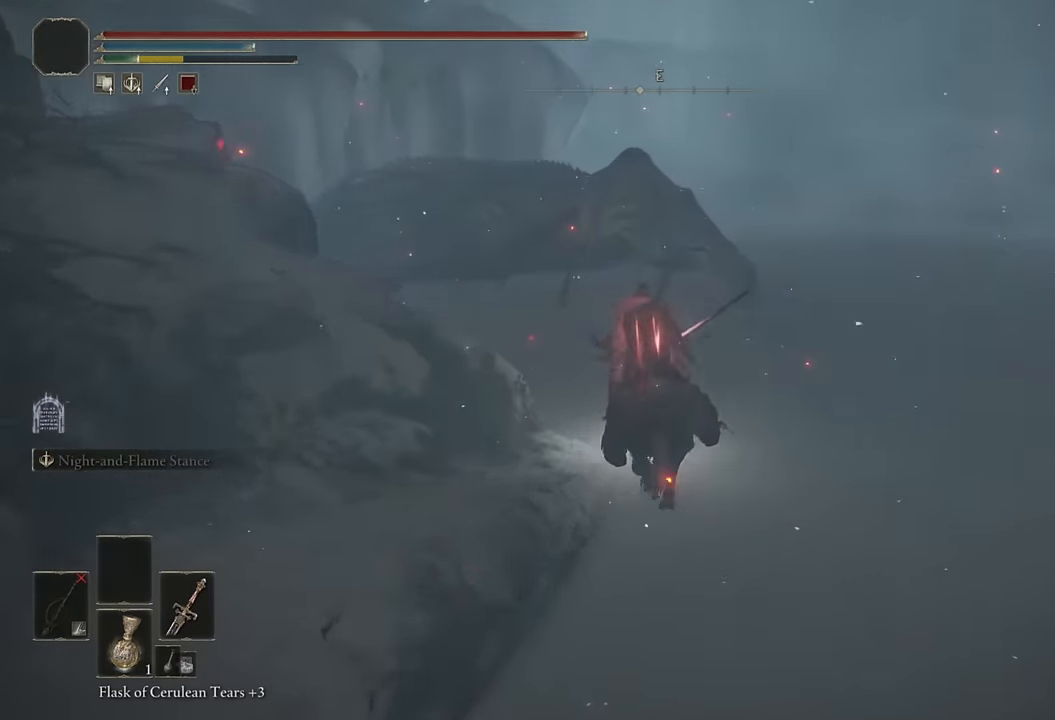
{"buttons": [], "left_stick": "up", "right_stick": "center", "events": [[100, "right_stick", "left"], [116, "L3", "down"], [216, "right_stick", "center"], [233, "L3", "up"], [333, "right_stick", "left"], [450, "right_stick", "center"]]}
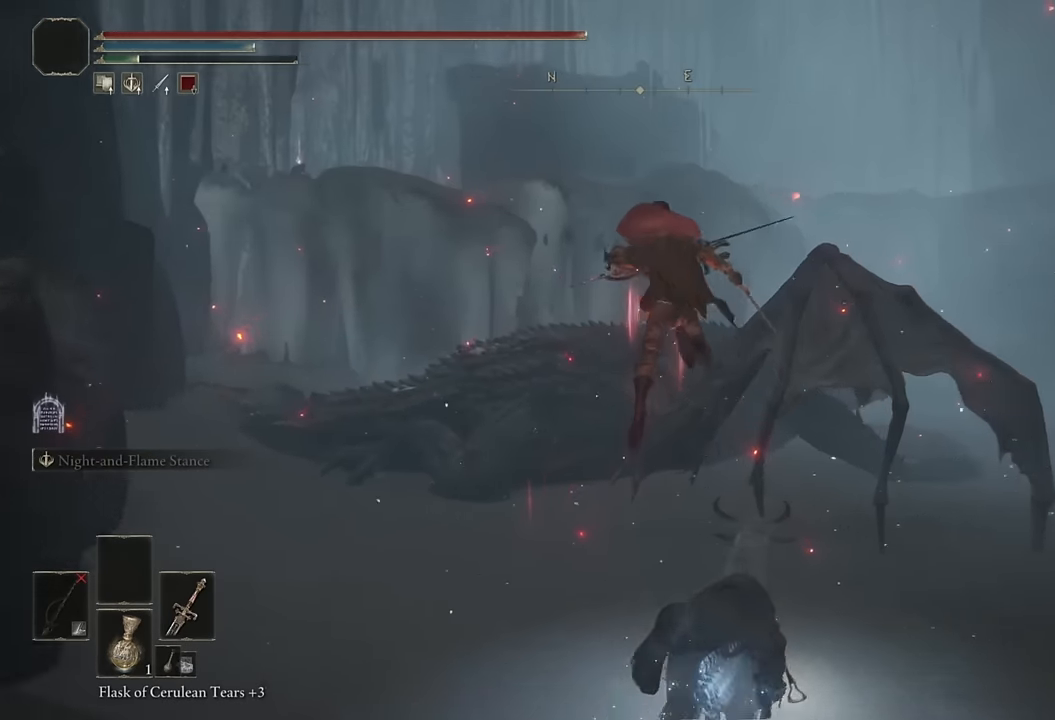
{"buttons": ["CIRCLE"], "left_stick": "up", "right_stick": "center", "events": [[66, "CIRCLE", "down"], [350, "right_stick", "up"], [450, "right_stick", "center"]]}
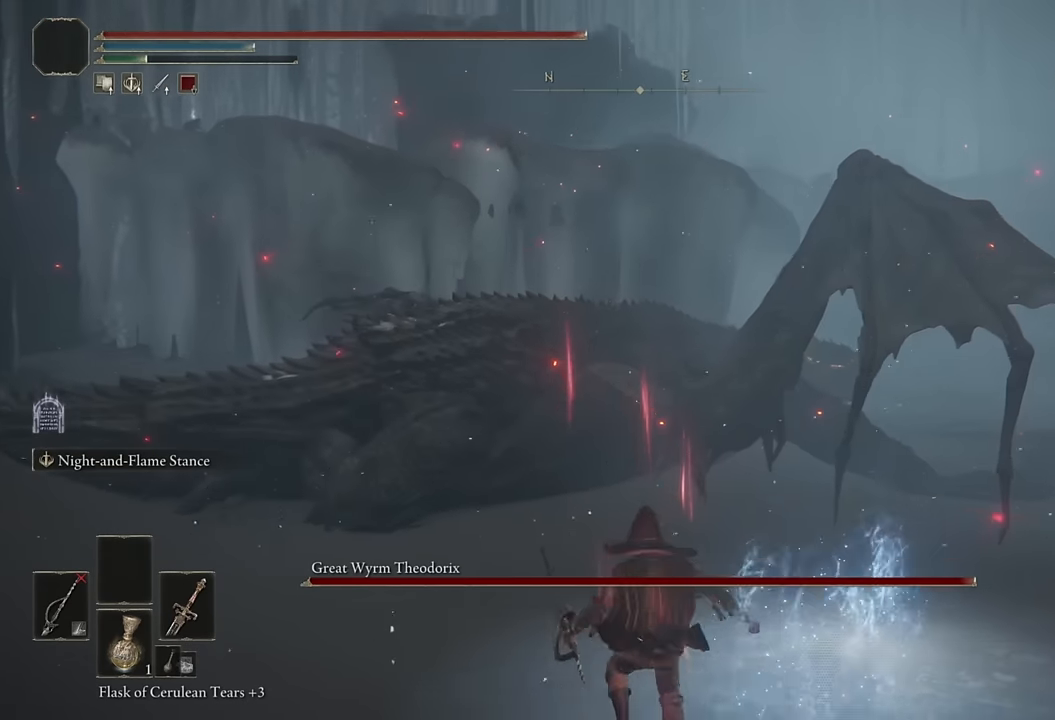
{"buttons": ["CIRCLE"], "left_stick": "up", "right_stick": "center", "events": [[100, "TRIANGLE", "down"], [183, "L1", "down"], [366, "L1", "up"], [483, "TRIANGLE", "up"]]}